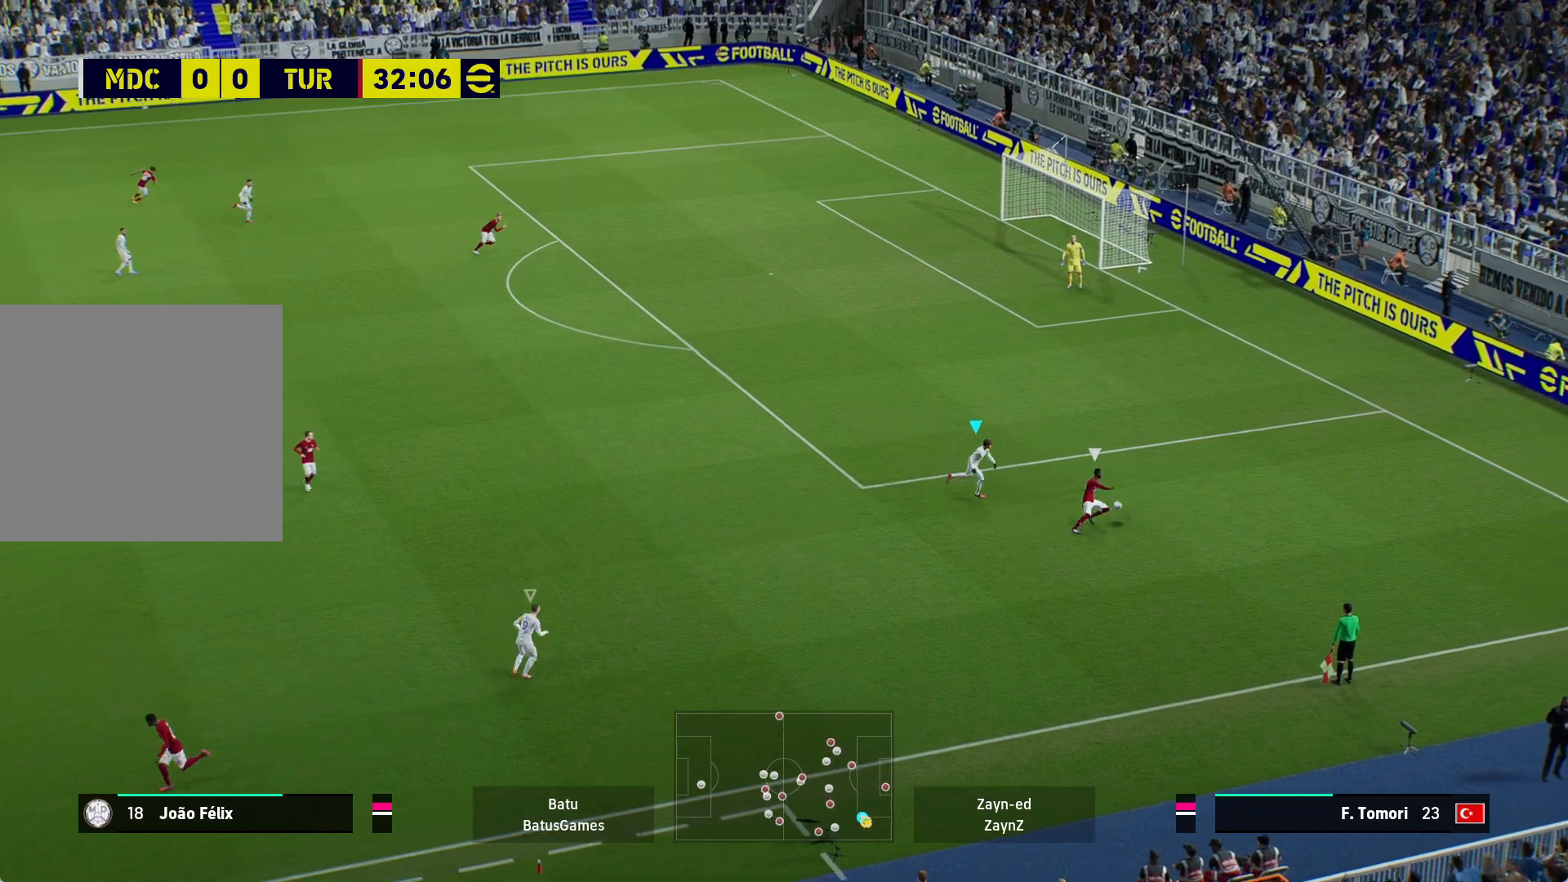
Gameplay with a controller (Xbox layout); each line is a JSON object with the inputs held at the frame after it. "events" lists button and stick changes between this image and that frame as [ms after this image, input, new state], when the widget could be followed in between.
{"buttons": ["A", "R1"], "left_stick": "center", "right_stick": "center", "events": []}
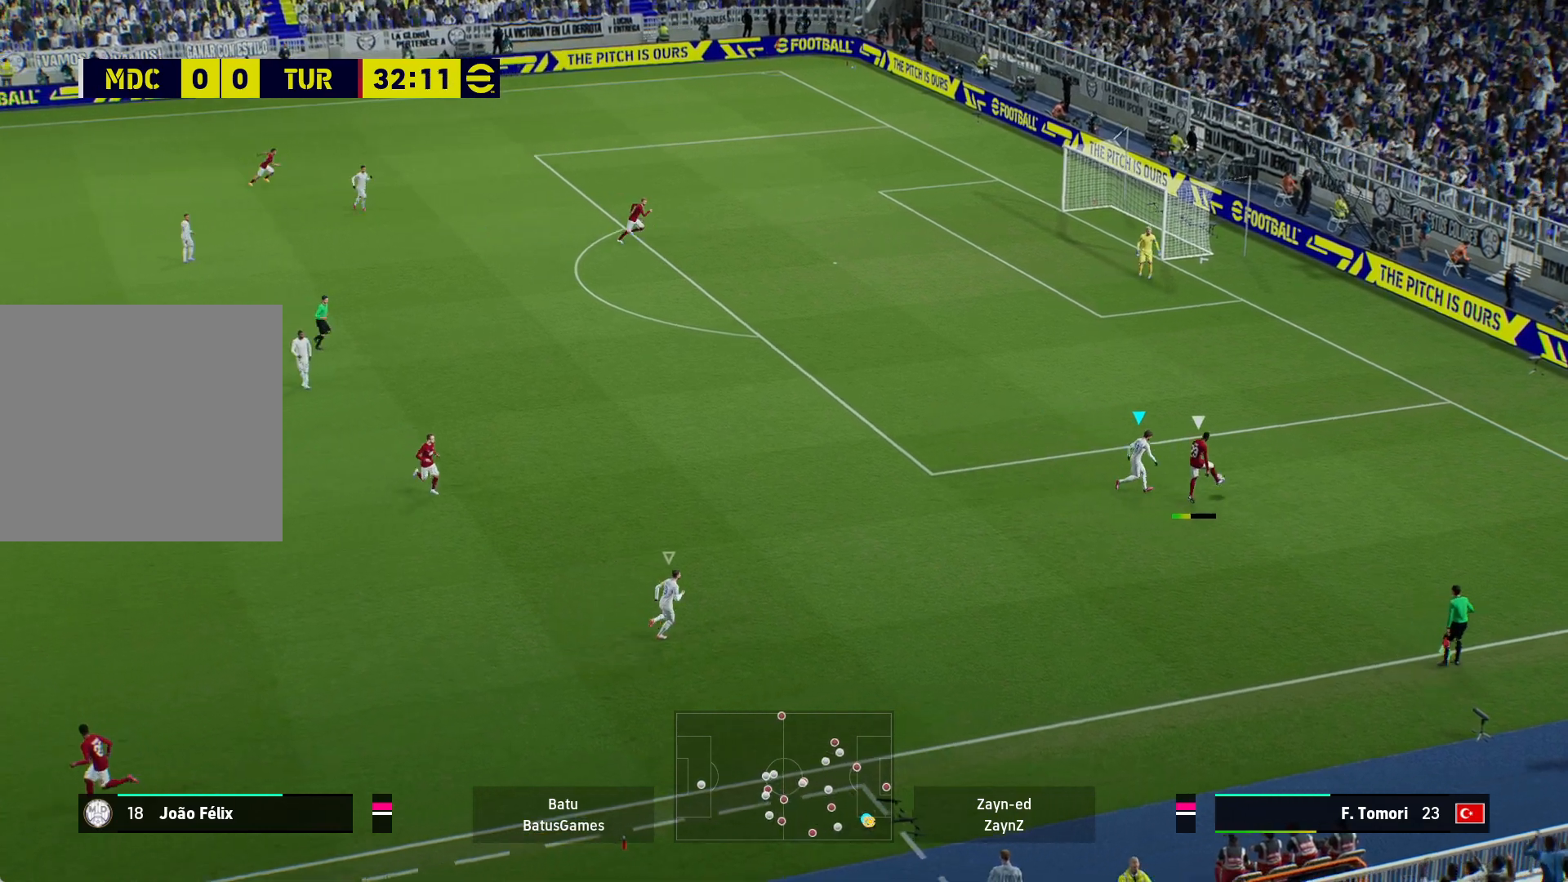
{"buttons": ["A", "R1"], "left_stick": "center", "right_stick": "center", "events": []}
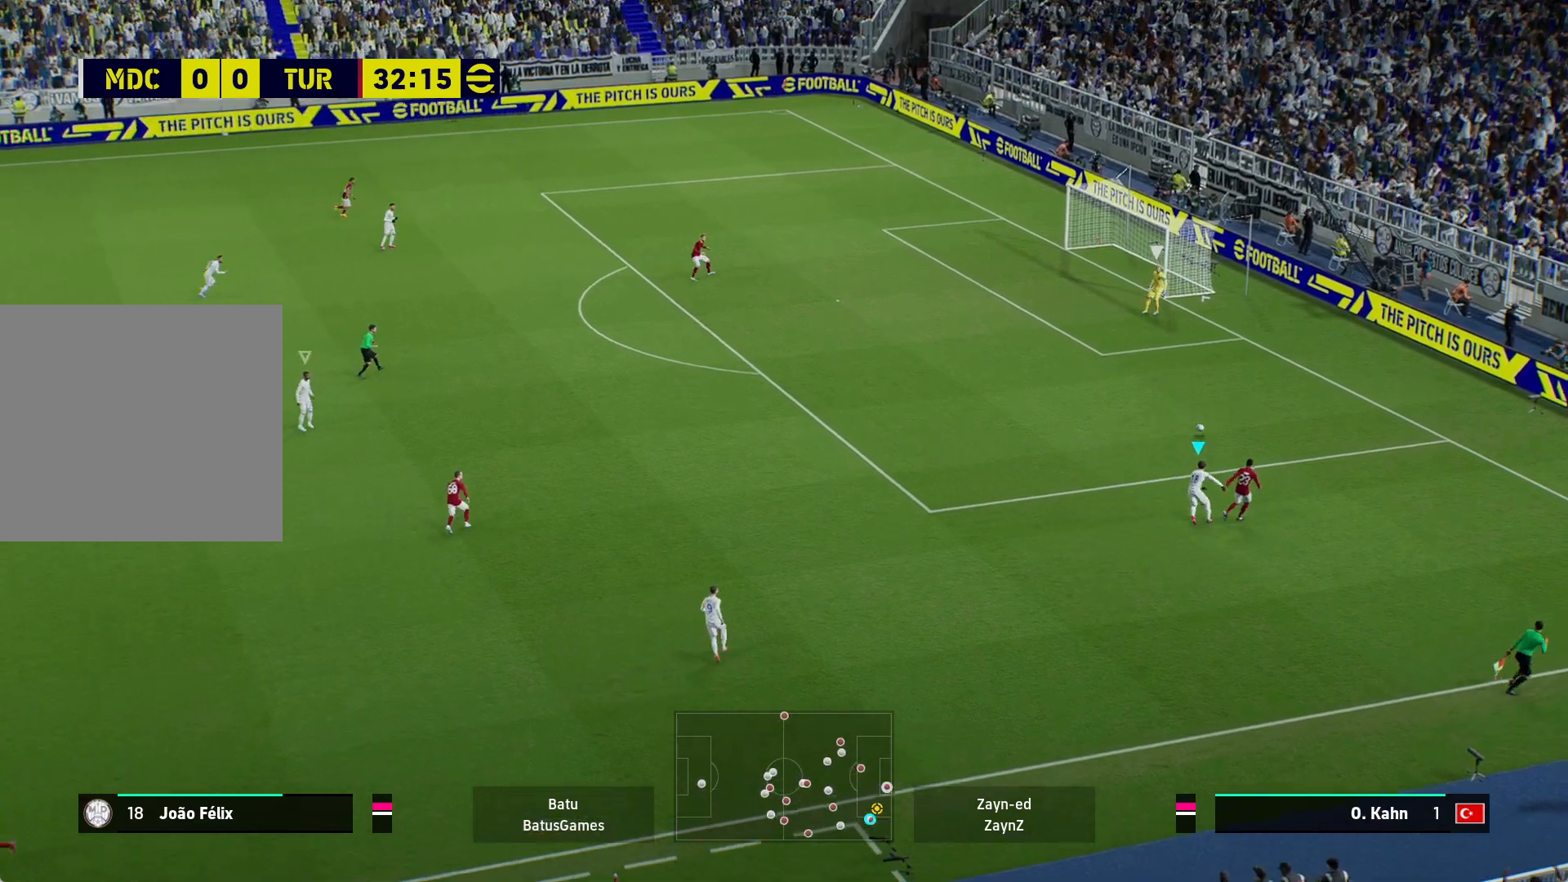
{"buttons": ["A", "R1"], "left_stick": "center", "right_stick": "center", "events": []}
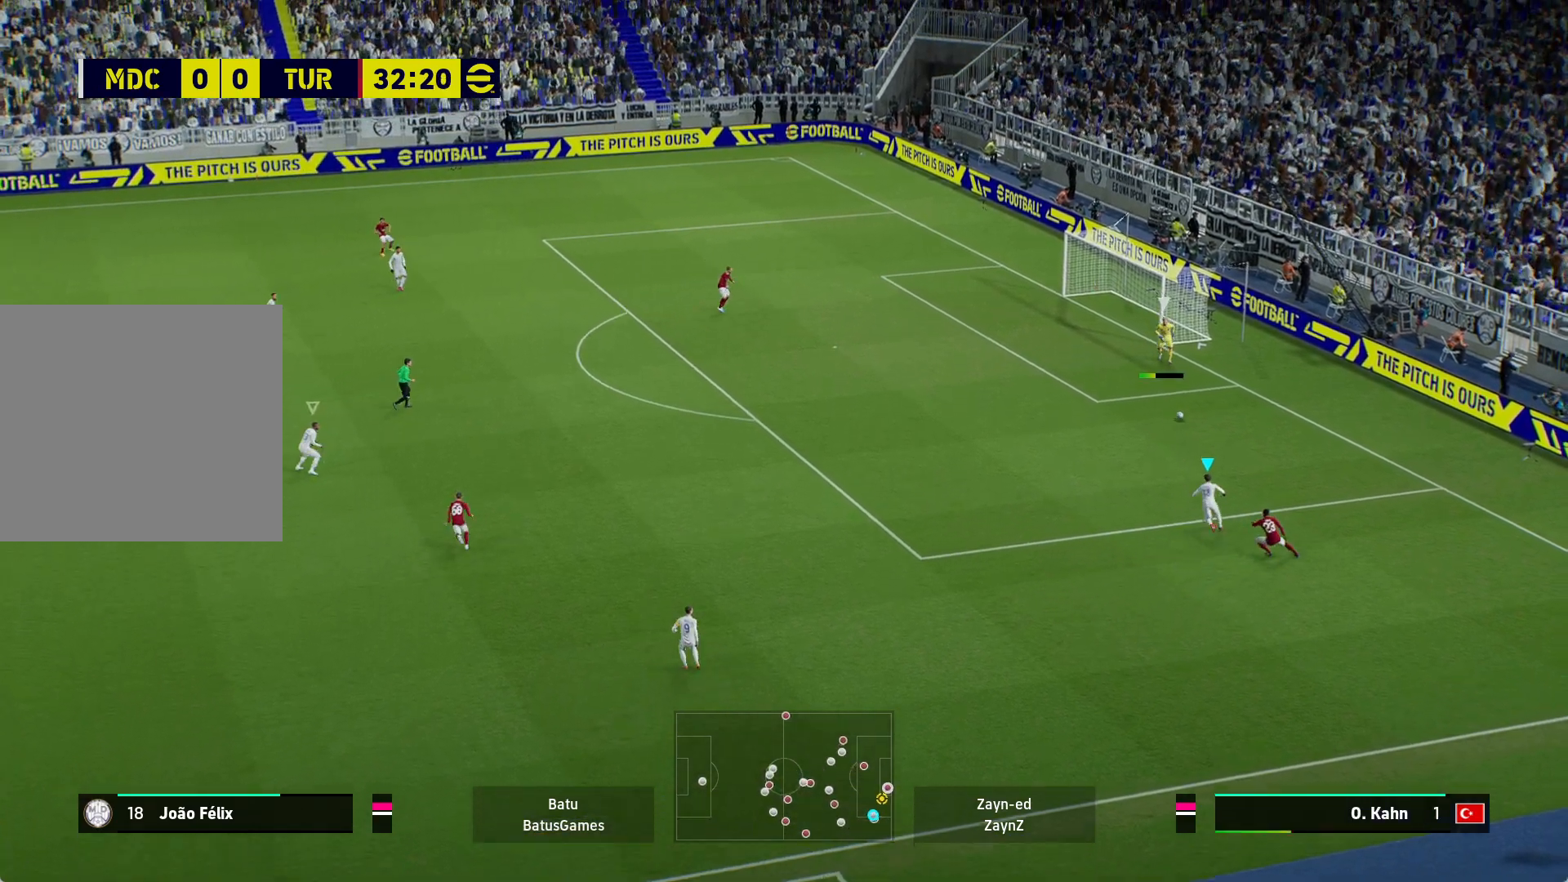
{"buttons": ["A", "R1"], "left_stick": "center", "right_stick": "center", "events": []}
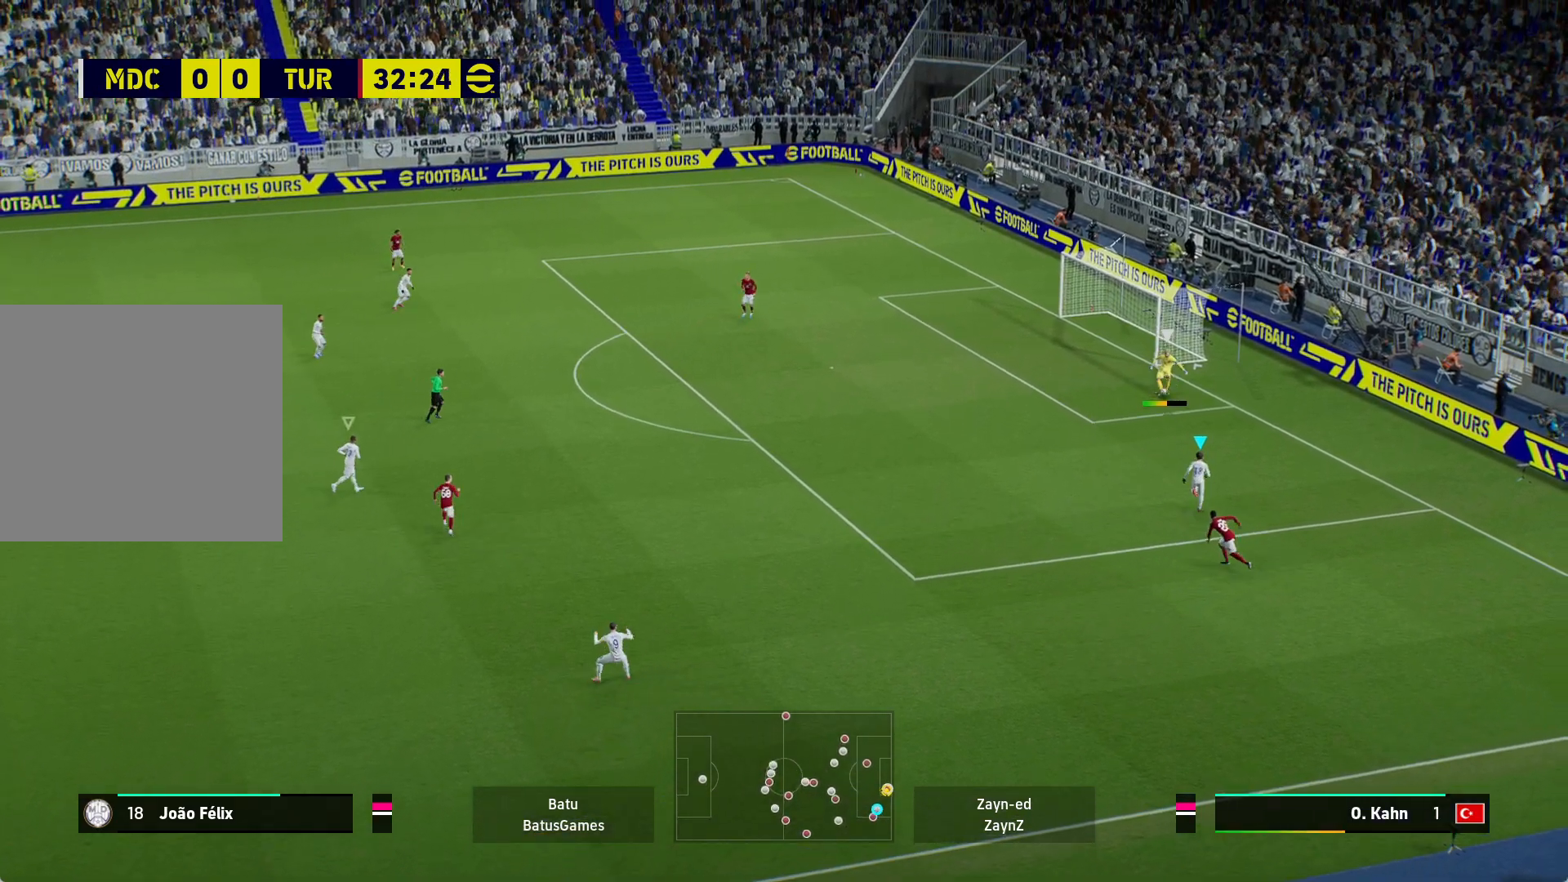
{"buttons": ["A", "R1"], "left_stick": "center", "right_stick": "center", "events": []}
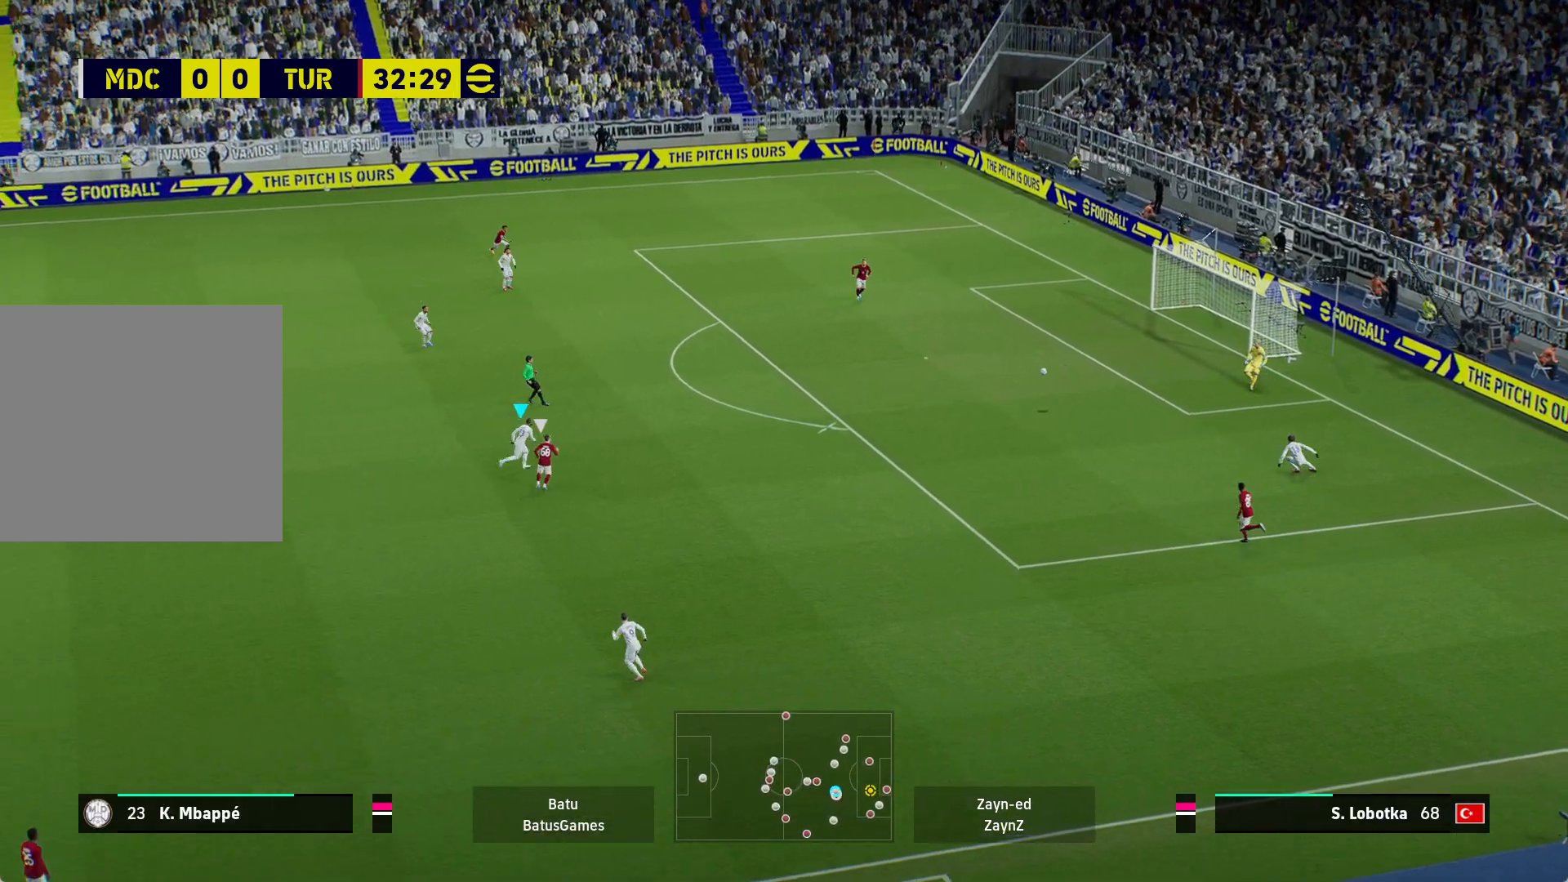
{"buttons": ["R1"], "left_stick": "right", "right_stick": "center", "events": [[217, "left_stick", "right"], [350, "A", "up"]]}
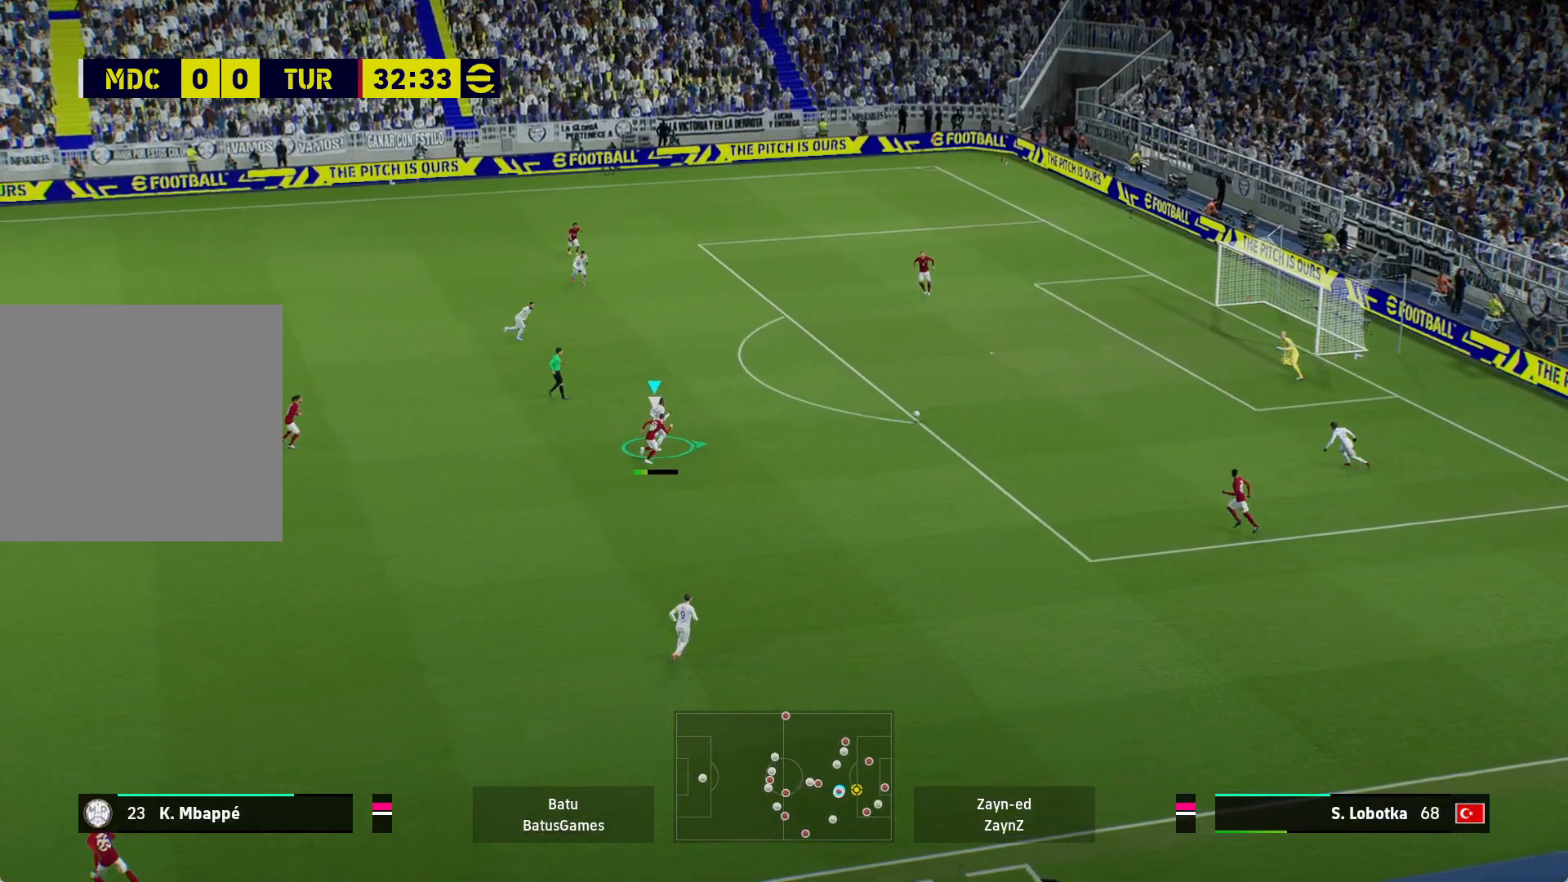
{"buttons": ["R1"], "left_stick": "up-right", "right_stick": "center", "events": [[50, "left_stick", "up-right"]]}
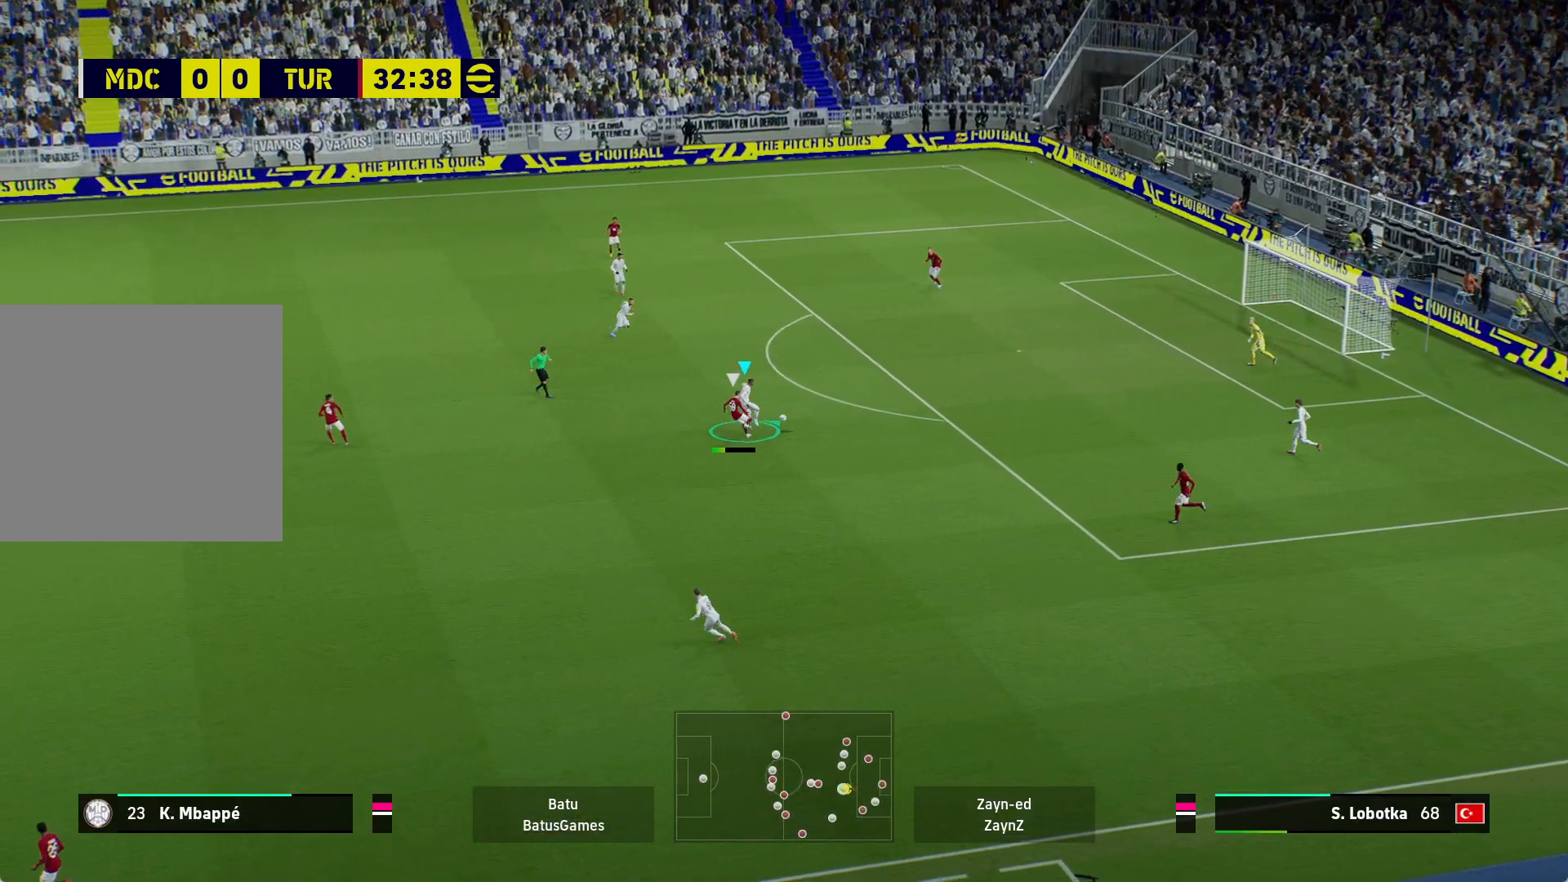
{"buttons": ["R1"], "left_stick": "up-right", "right_stick": "center", "events": []}
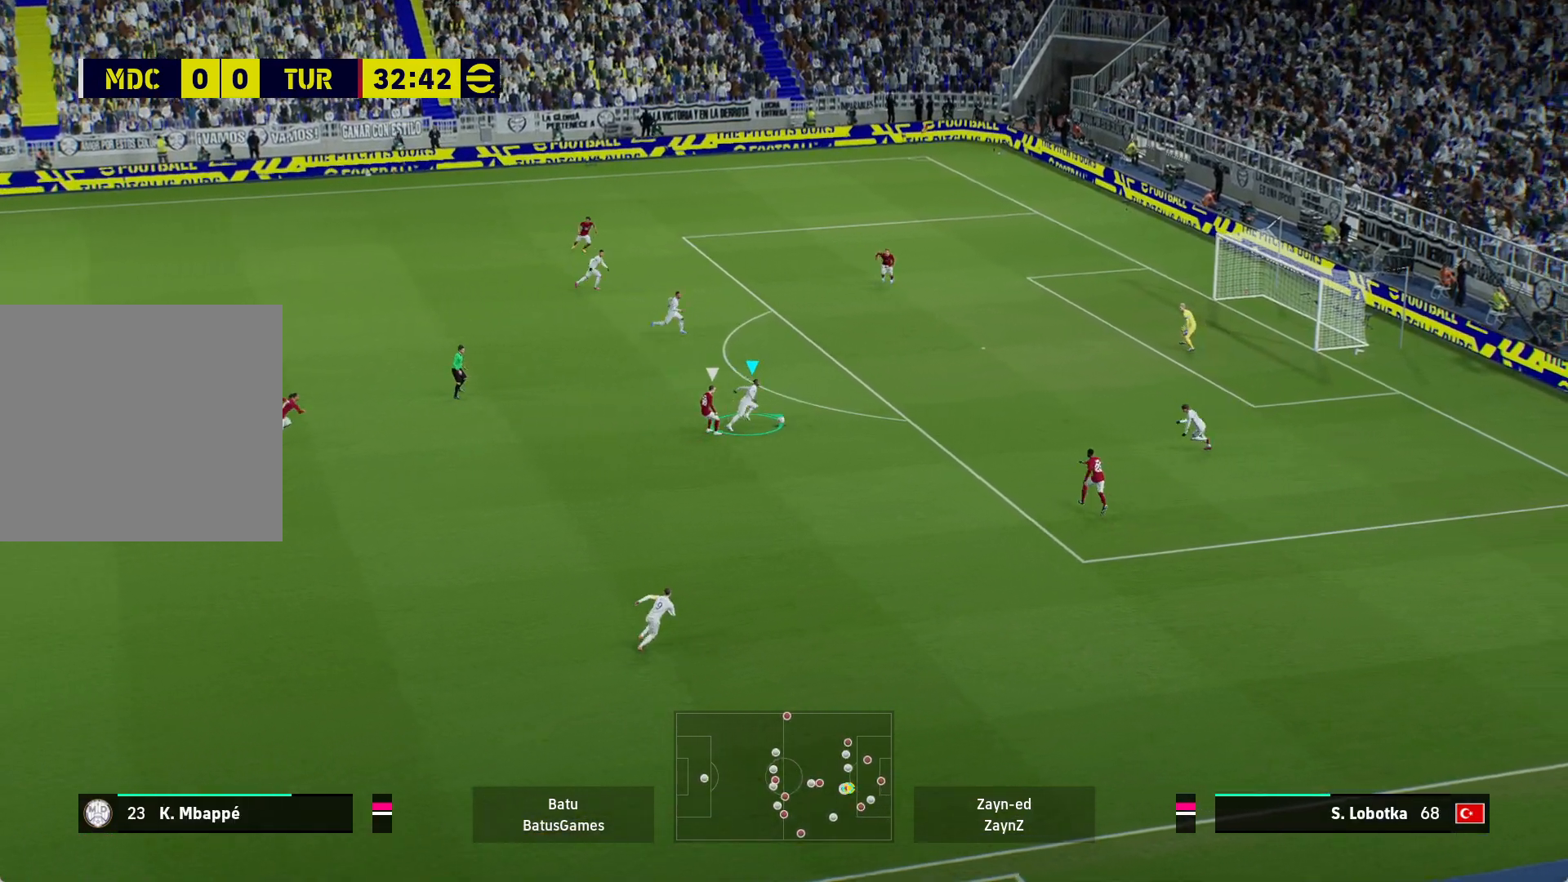
{"buttons": ["R1"], "left_stick": "up-right", "right_stick": "center", "events": []}
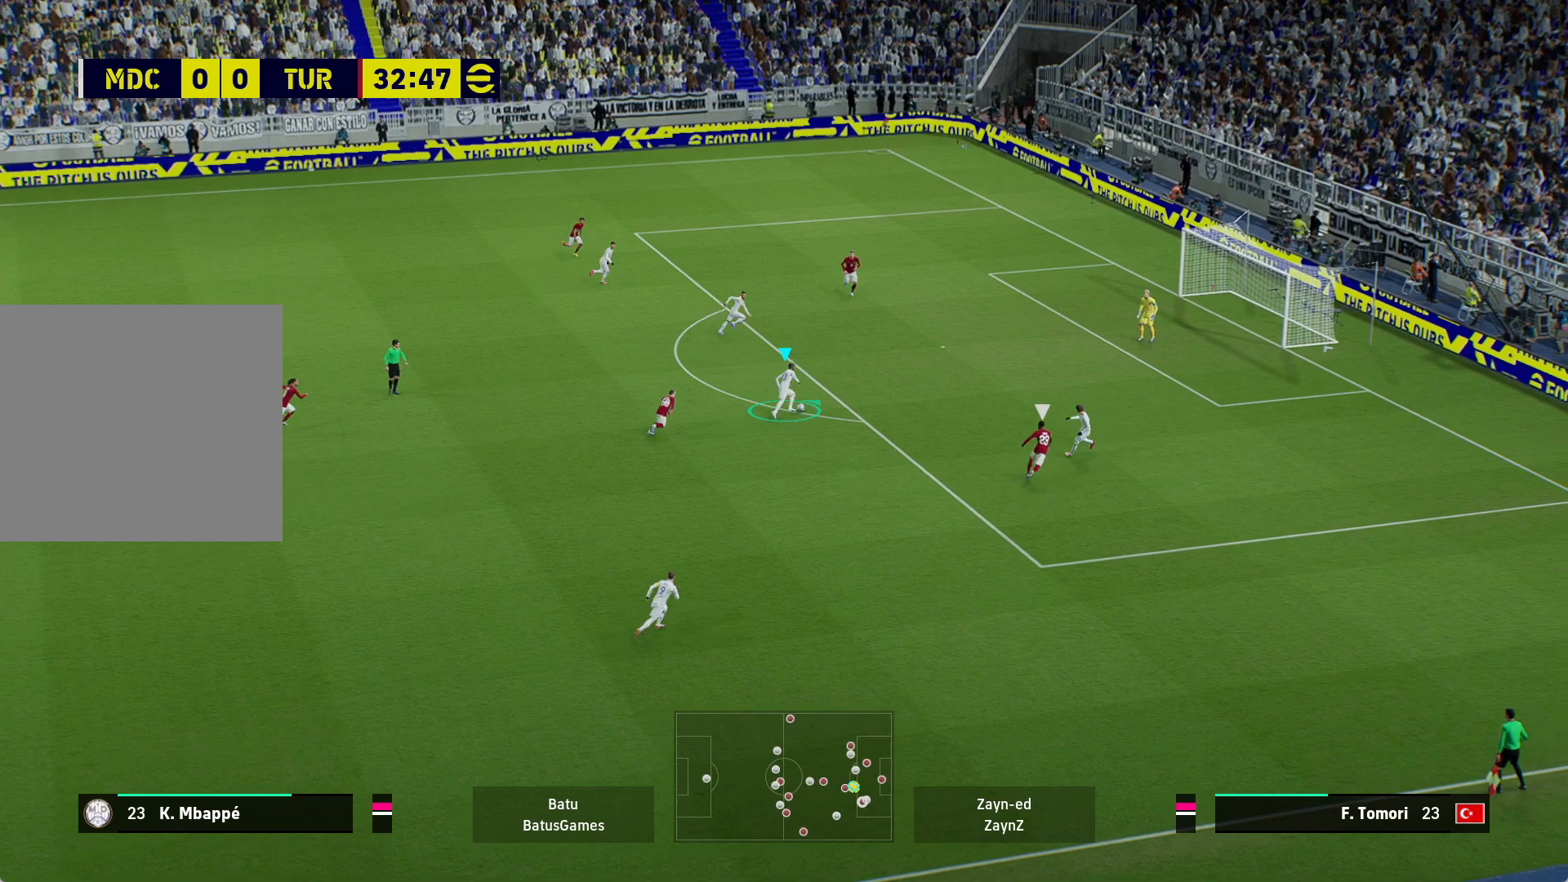
{"buttons": [], "left_stick": "right", "right_stick": "center", "events": [[133, "R1", "up"], [217, "Y", "down"], [333, "Y", "up"], [467, "left_stick", "right"]]}
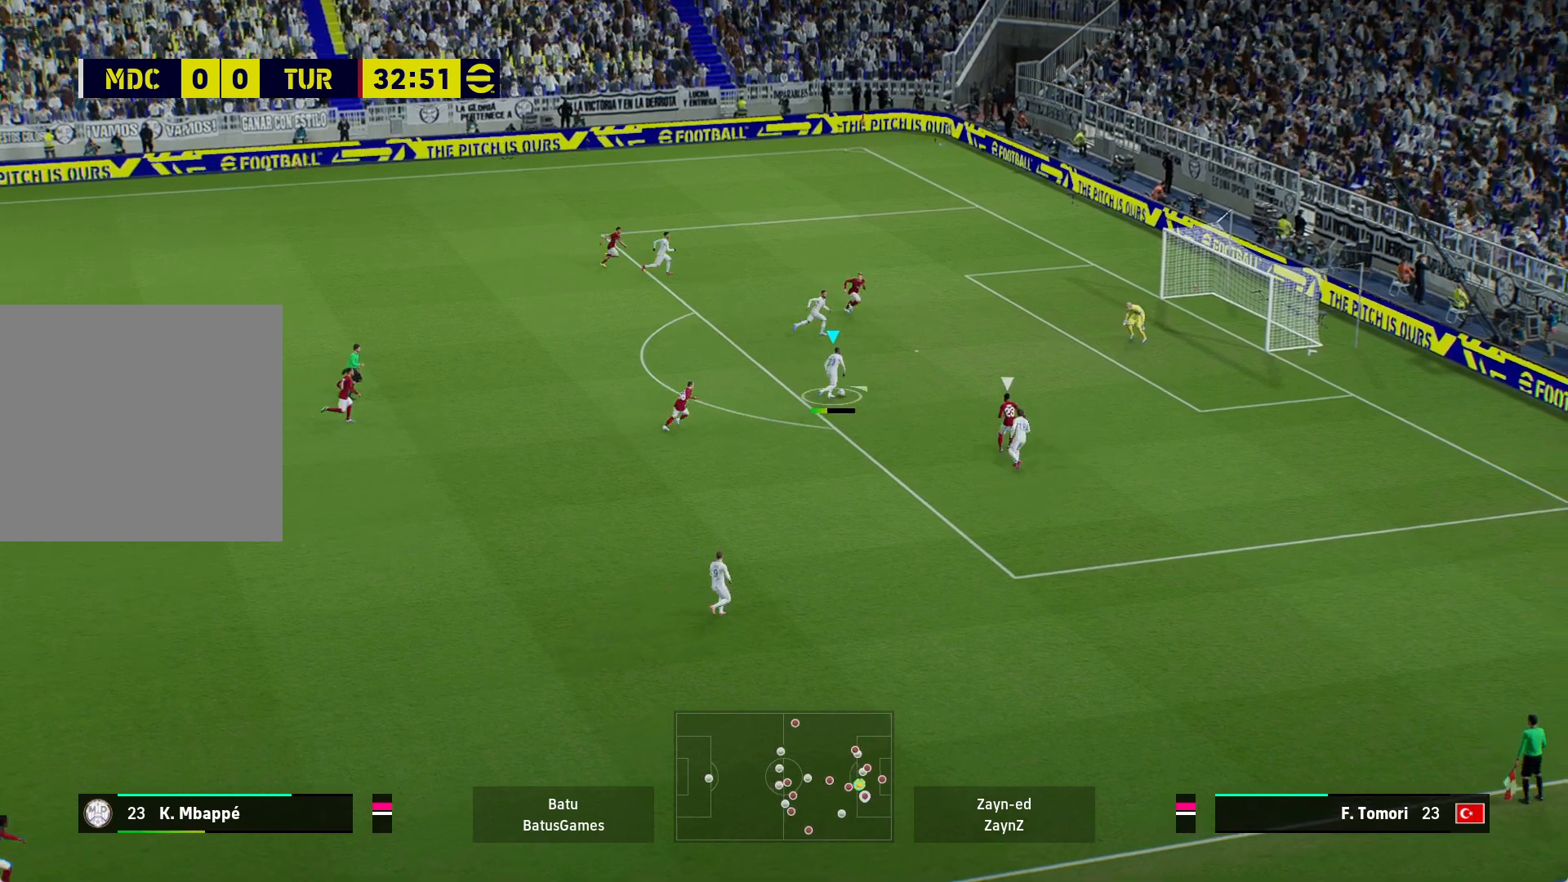
{"buttons": [], "left_stick": "down-right", "right_stick": "center", "events": [[267, "X", "down"], [400, "X", "up"], [500, "left_stick", "down-right"]]}
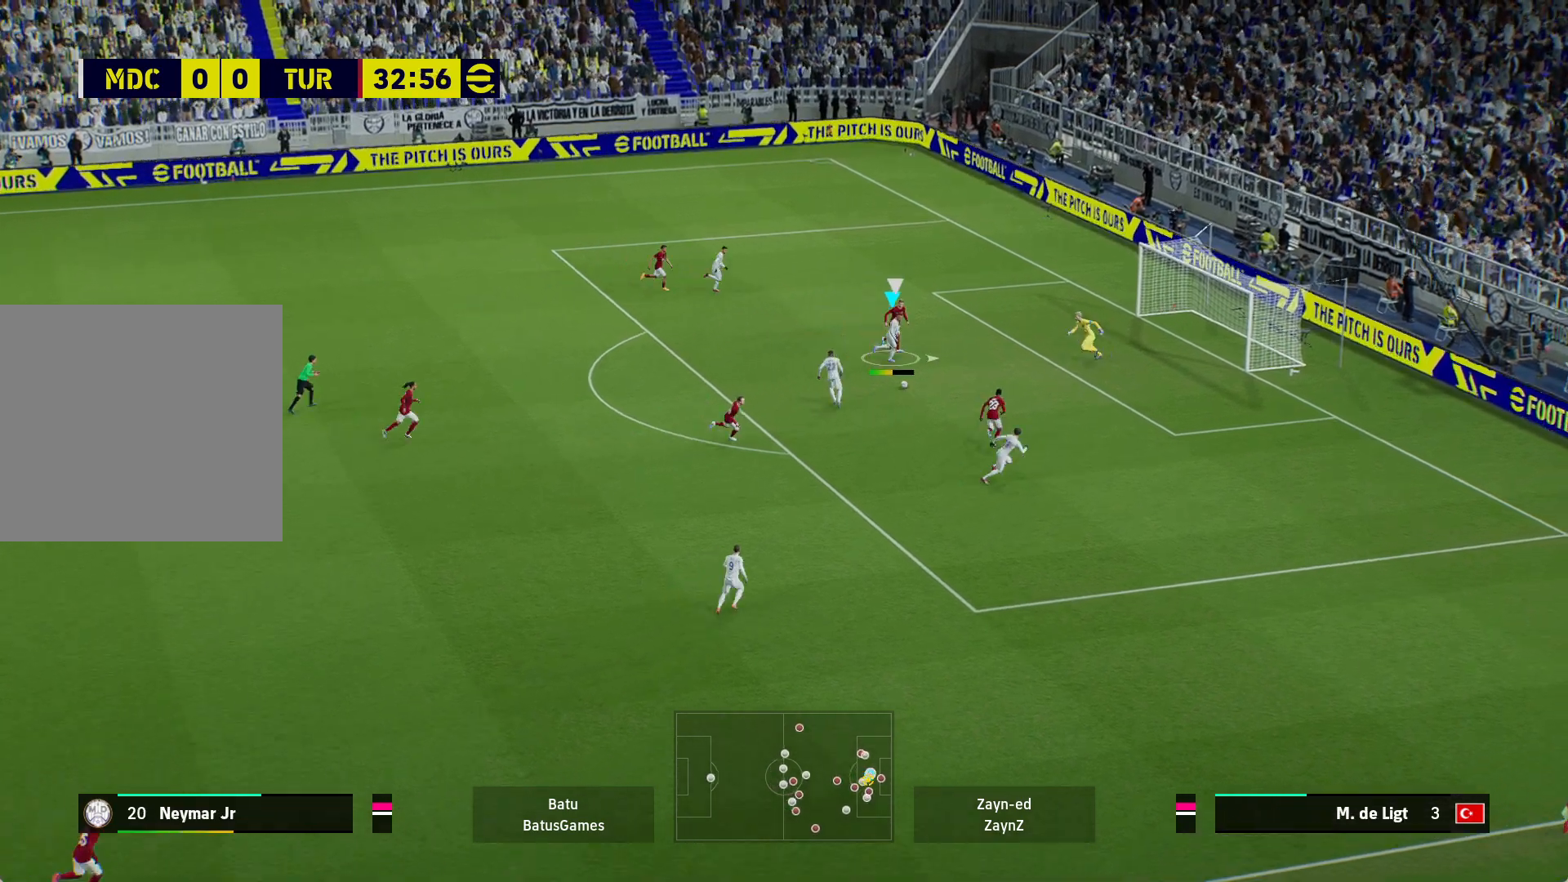
{"buttons": [], "left_stick": "down-right", "right_stick": "center", "events": []}
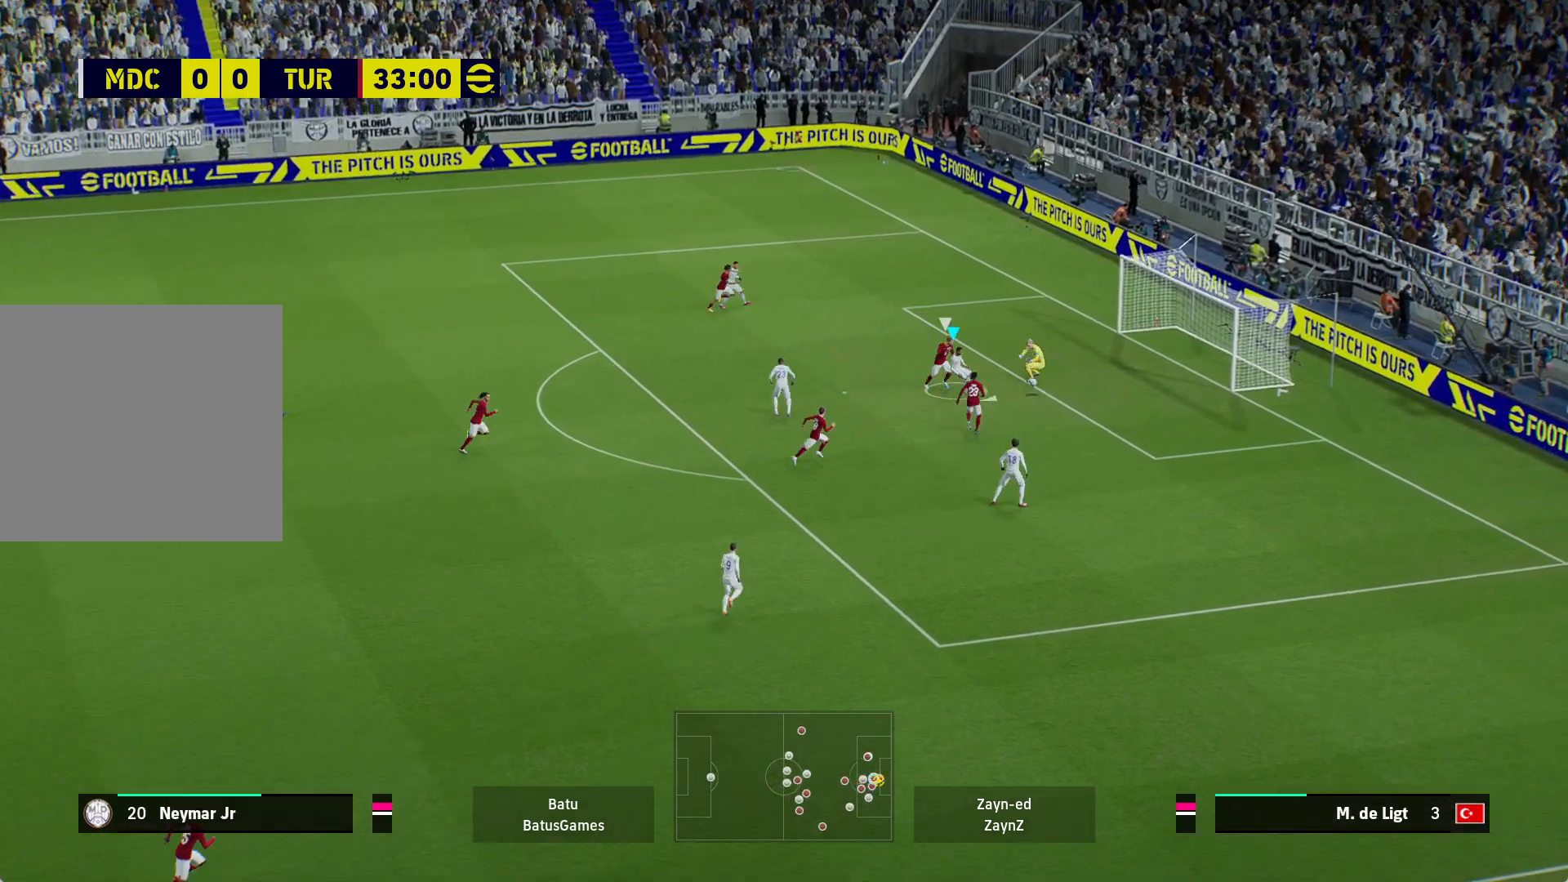
{"buttons": [], "left_stick": "up-right", "right_stick": "center", "events": [[117, "left_stick", "right"], [283, "left_stick", "up-right"]]}
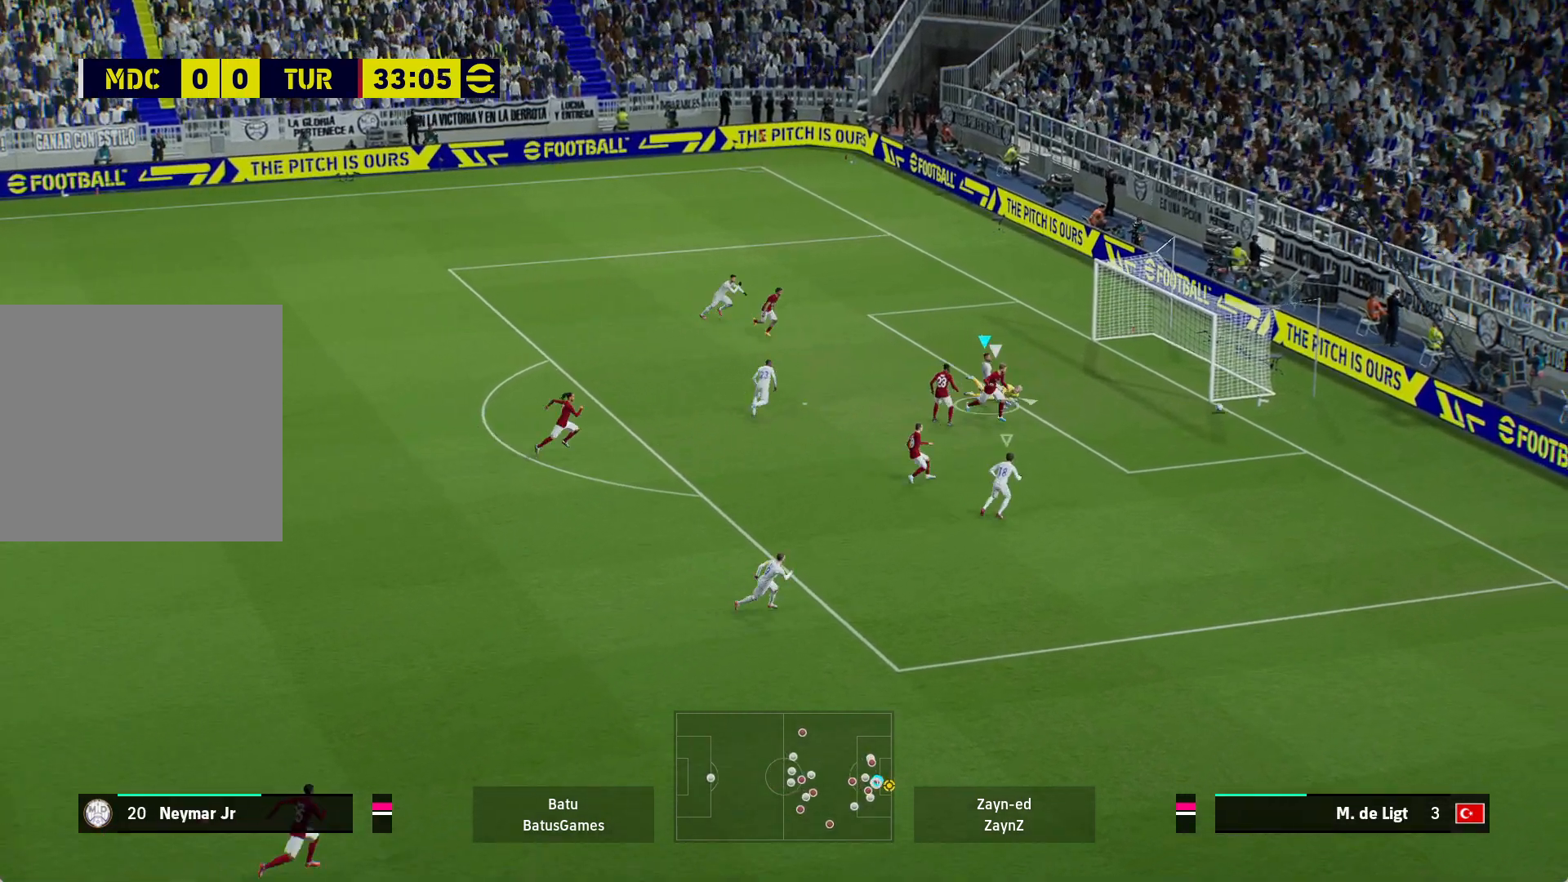
{"buttons": [], "left_stick": "up-right", "right_stick": "center", "events": []}
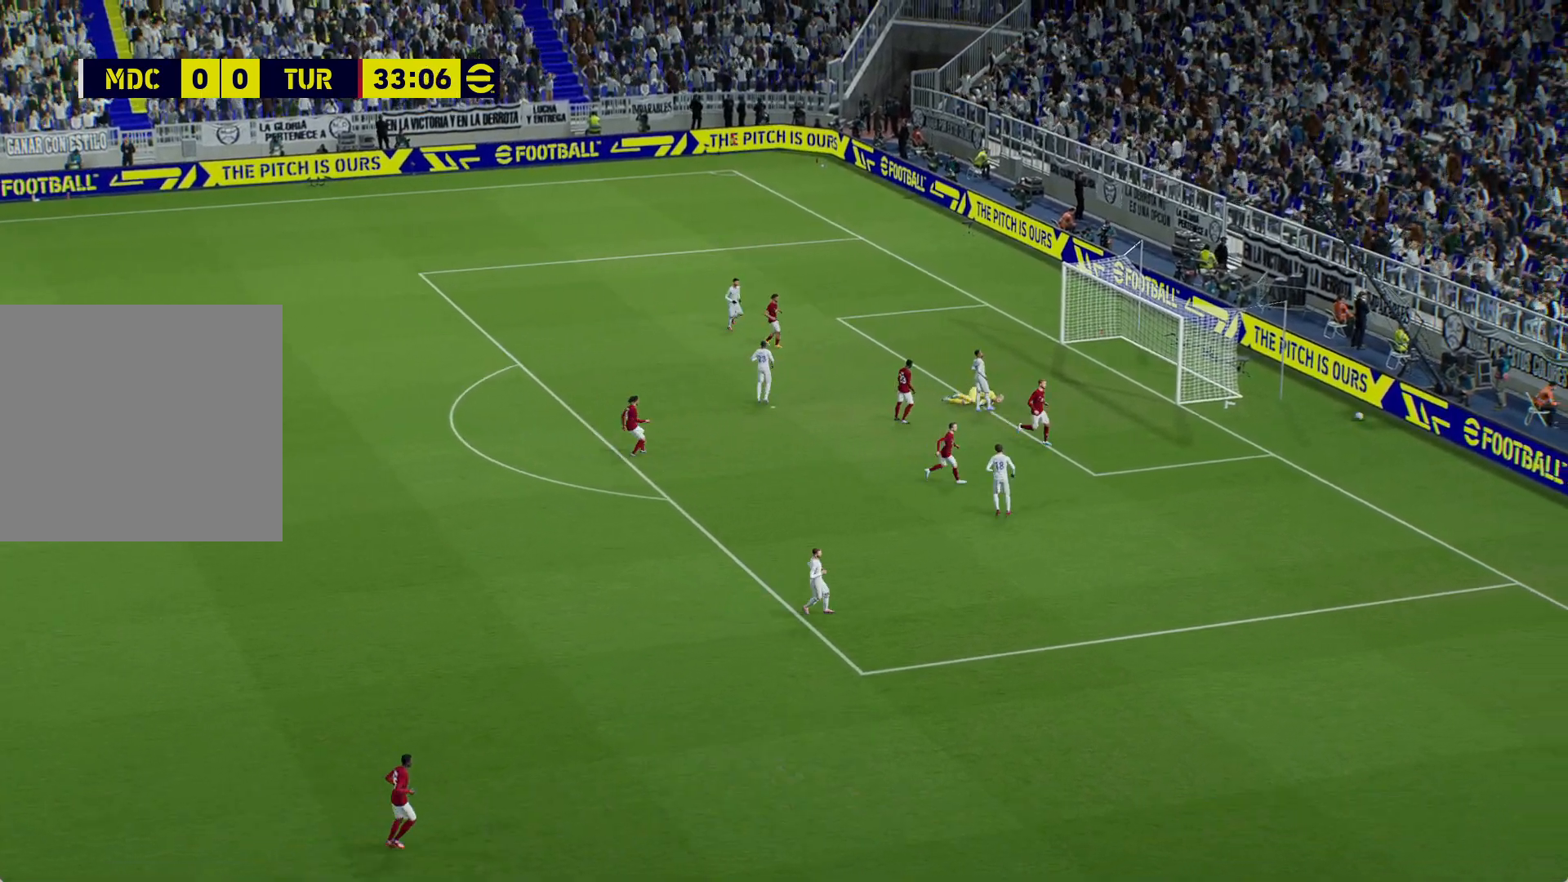
{"buttons": ["A"], "left_stick": "center", "right_stick": "center", "events": [[17, "left_stick", "center"], [267, "A", "down"], [367, "A", "up"], [500, "A", "down"]]}
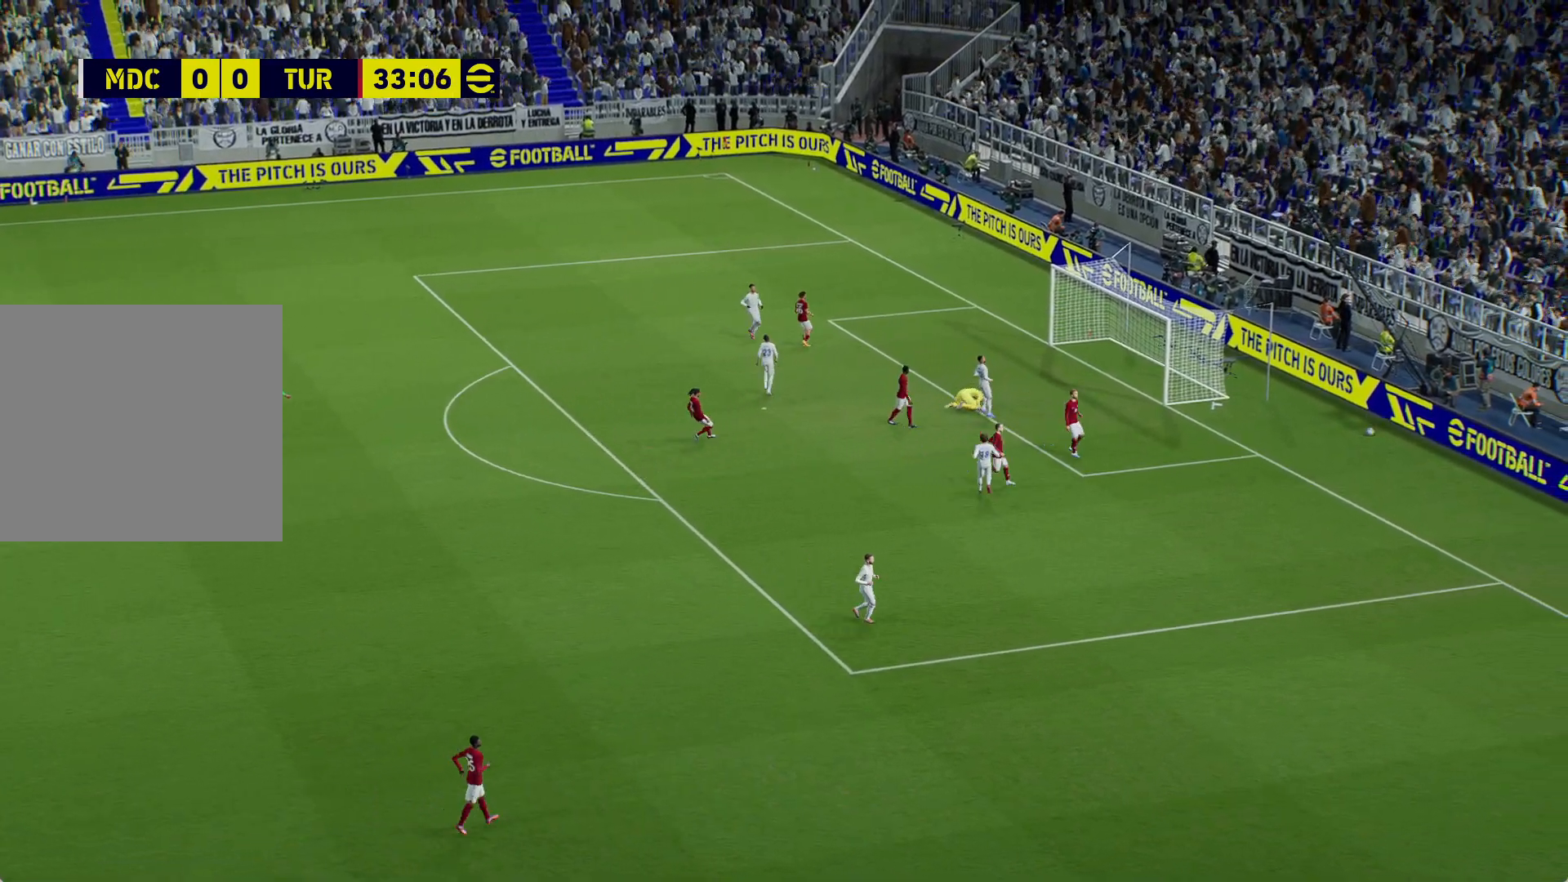
{"buttons": [], "left_stick": "center", "right_stick": "center", "events": [[83, "A", "up"], [200, "A", "down"], [283, "A", "up"], [367, "A", "down"], [483, "A", "up"]]}
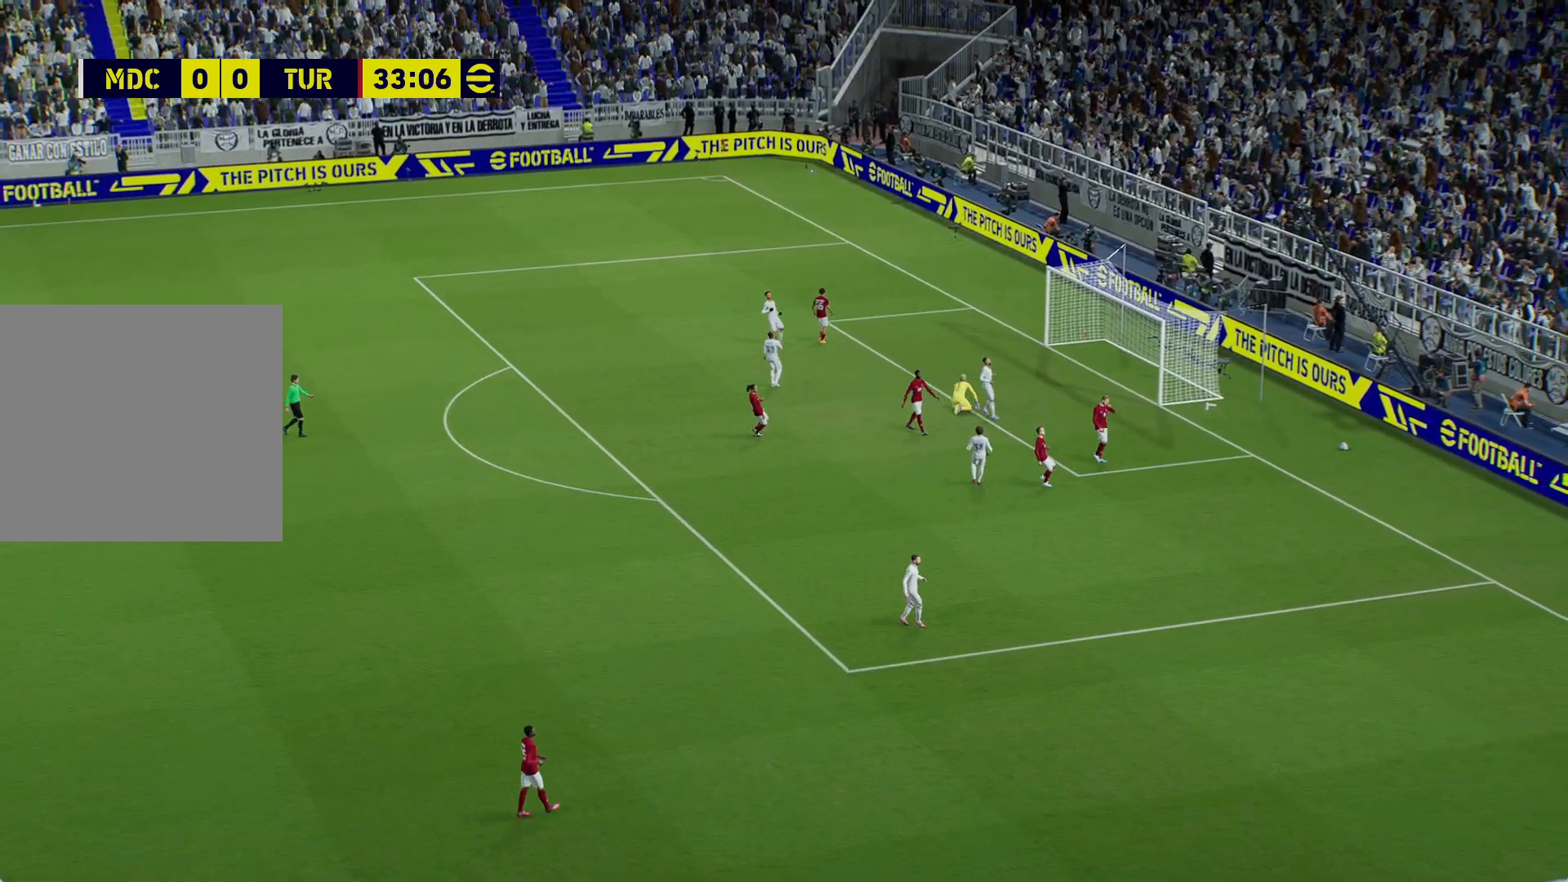
{"buttons": [], "left_stick": "center", "right_stick": "center", "events": [[67, "A", "down"], [117, "A", "up"], [217, "A", "down"], [267, "A", "up"]]}